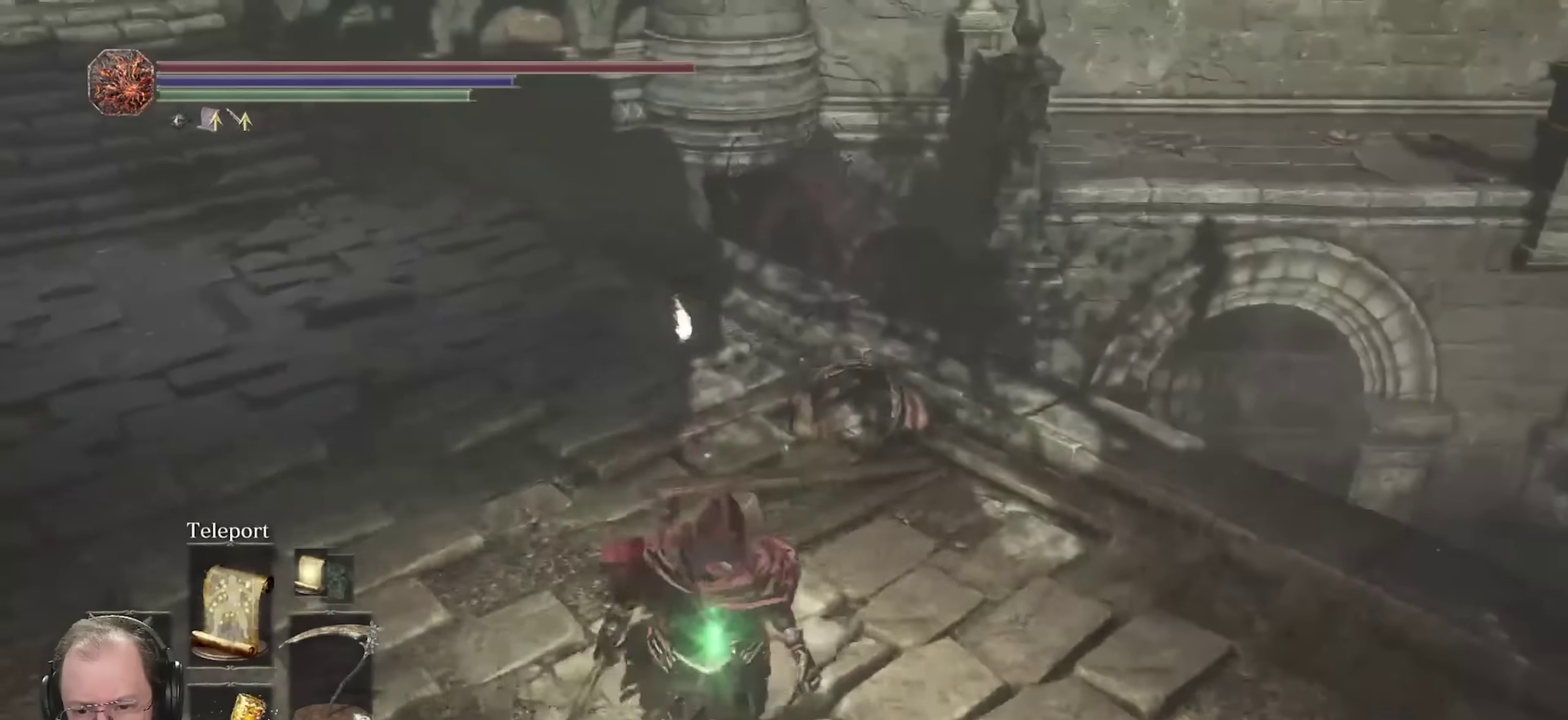
Gameplay with a controller (Xbox layout); each line is a JSON object with the inputs held at the frame after it (dt_ms = milliseconds from this image to that frame). "events" lists button and stick changes between this image and that frame as [ms after this image, input, new state], when the widget could be followed in between.
{"dt_ms": 700, "buttons": [], "left_stick": "center", "right_stick": "center", "events": [[117, "left_stick", "right"], [367, "right_stick", "left"], [500, "left_stick", "down-right"], [583, "right_stick", "center"], [700, "left_stick", "center"]]}
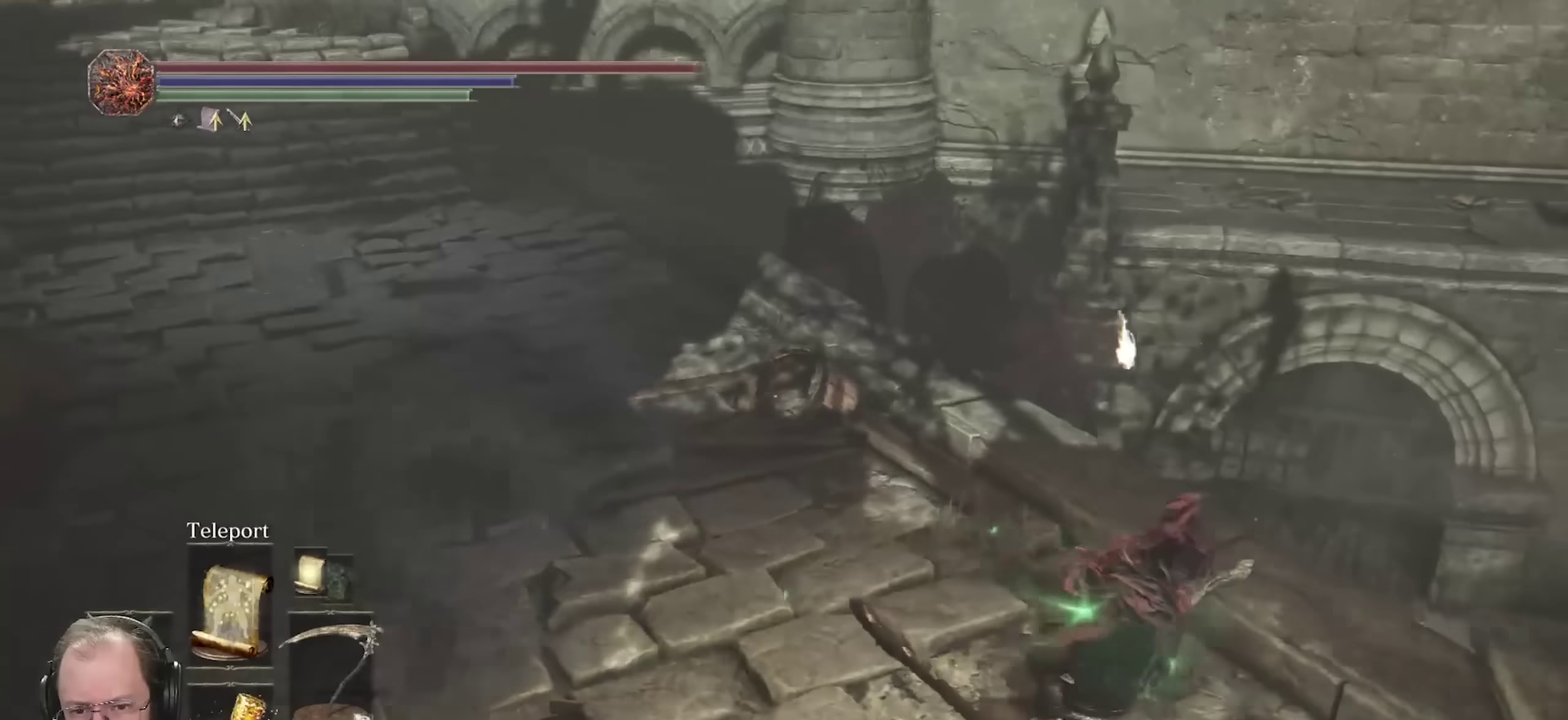
{"dt_ms": 300, "buttons": [], "left_stick": "center", "right_stick": "center", "events": []}
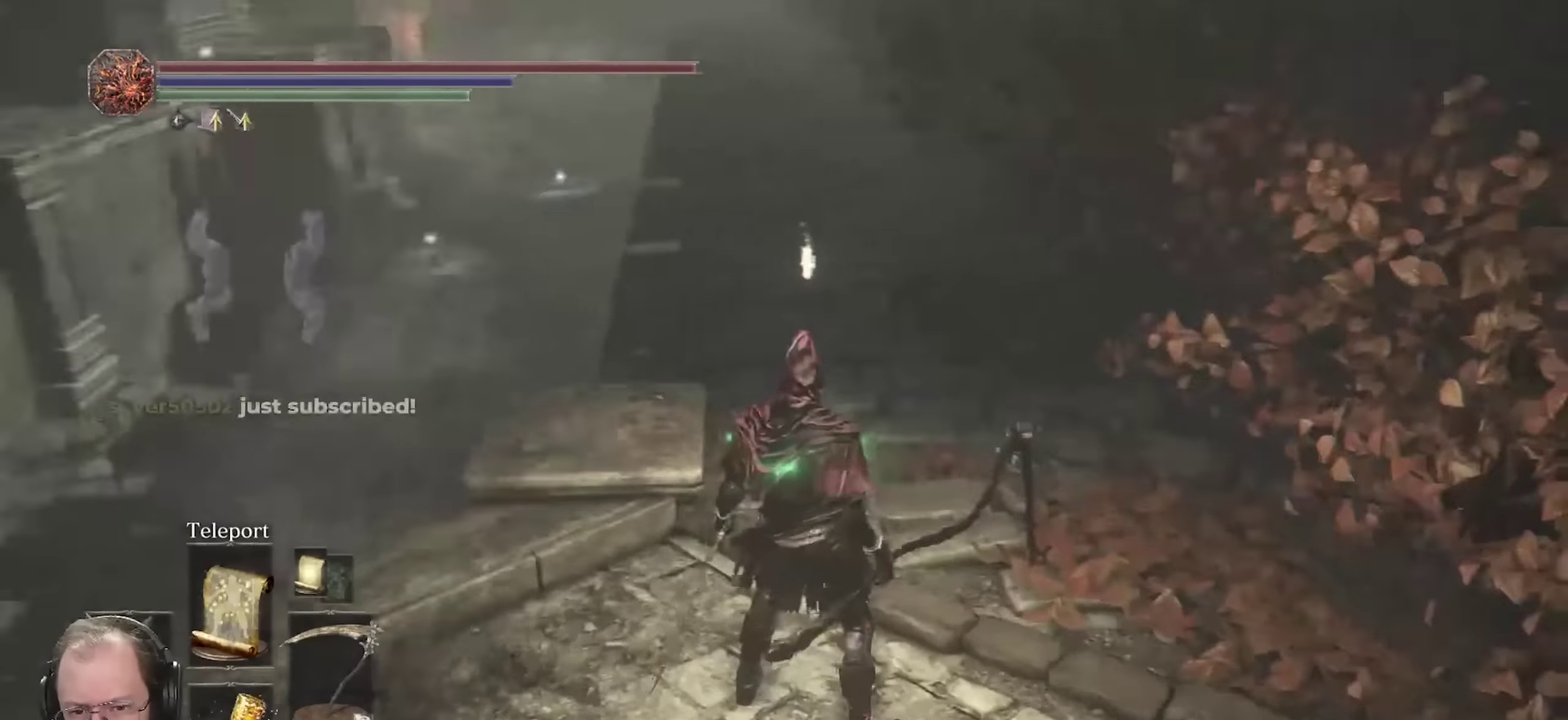
{"dt_ms": 400, "buttons": [], "left_stick": "up", "right_stick": "left", "events": [[67, "left_stick", "right"], [167, "left_stick", "up-right"], [250, "right_stick", "left"], [350, "left_stick", "up"]]}
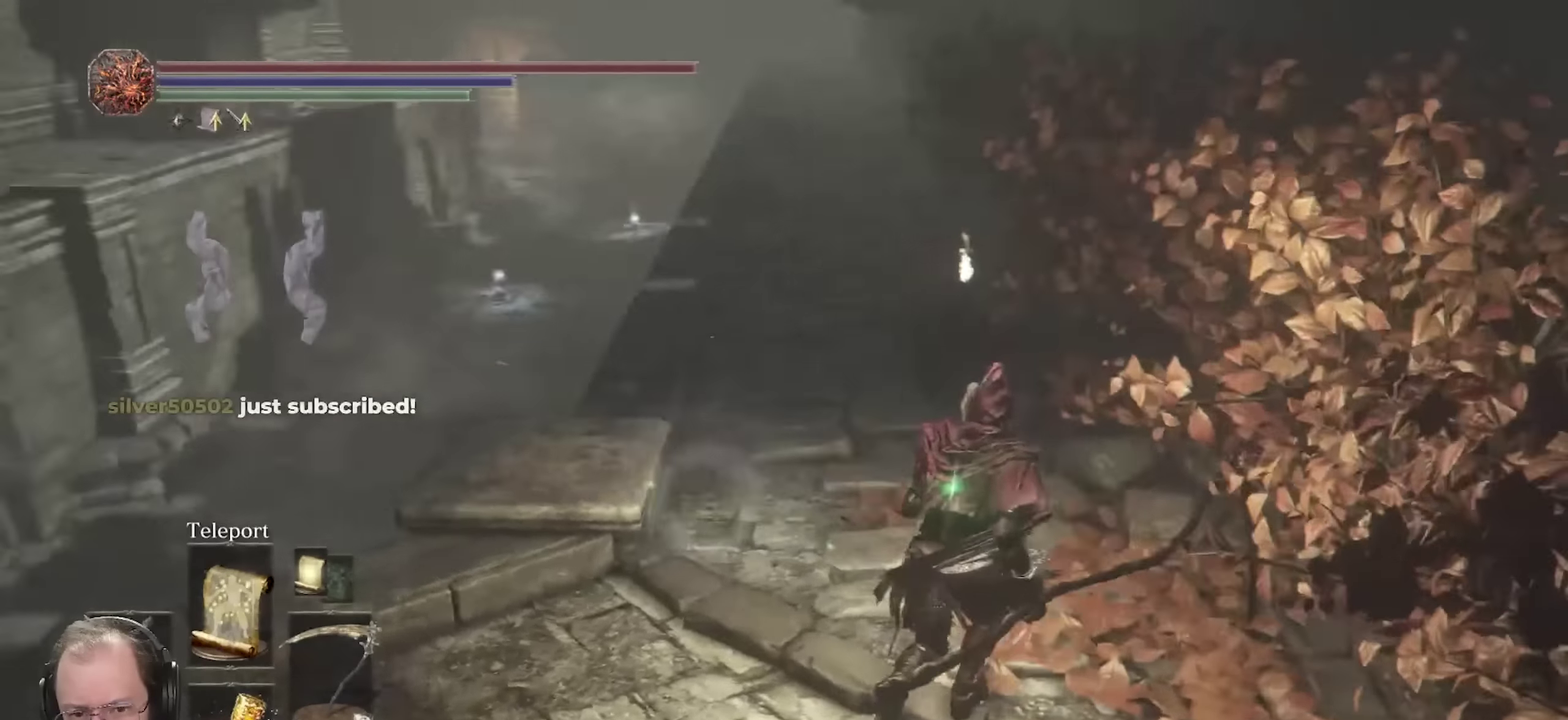
{"dt_ms": 700, "buttons": [], "left_stick": "right", "right_stick": "down-left", "events": [[267, "left_stick", "up-right"], [317, "right_stick", "down-left"], [433, "left_stick", "right"]]}